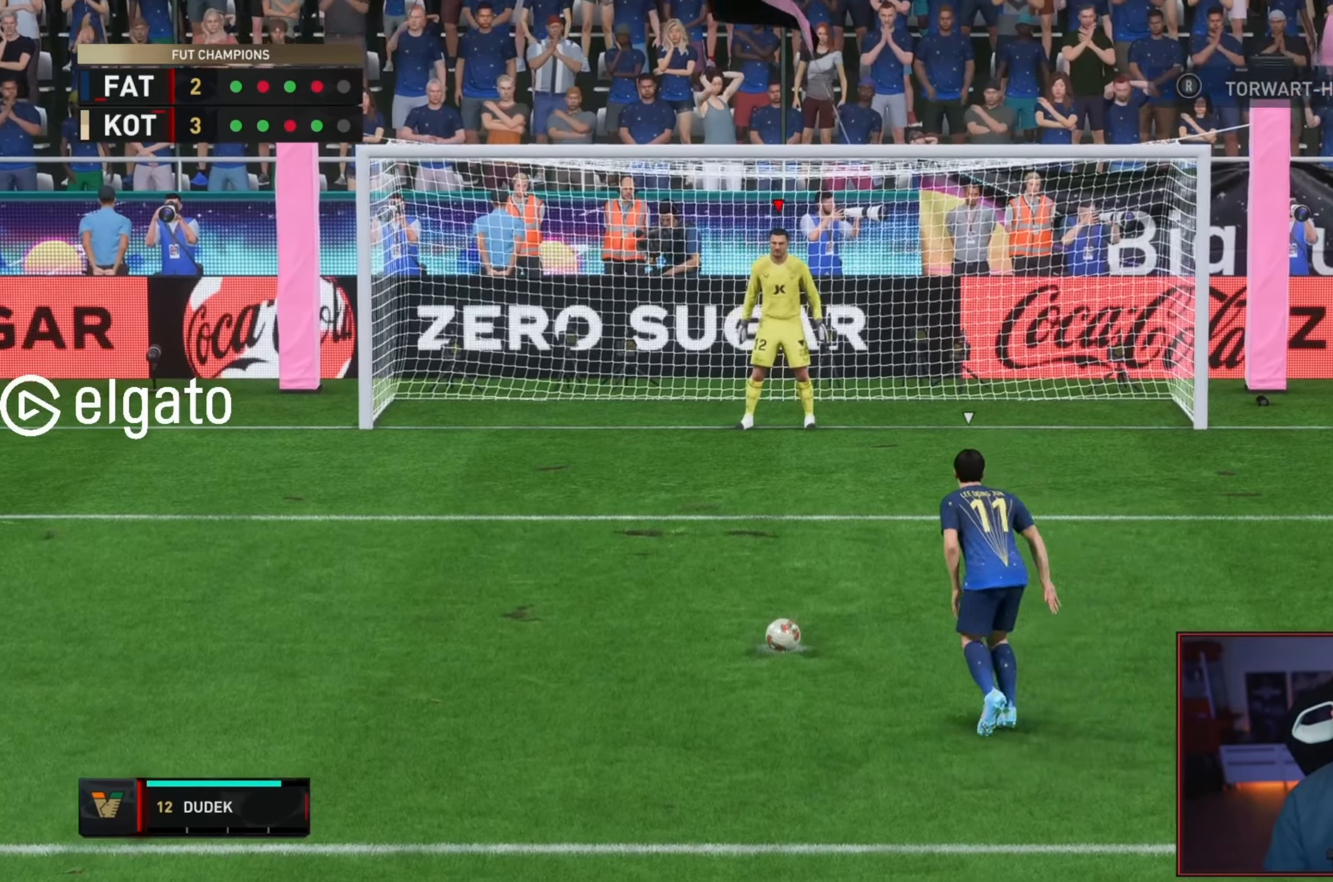
Gameplay with a controller (Xbox layout); each line is a JSON object with the inputs held at the frame after it. "events" lists button and stick changes between this image and that frame as [ms after this image, input, new state], when the widget could be followed in between. Not read: L3 R3.
{"buttons": [], "left_stick": "center", "right_stick": "down", "events": [[450, "right_stick", "down"]]}
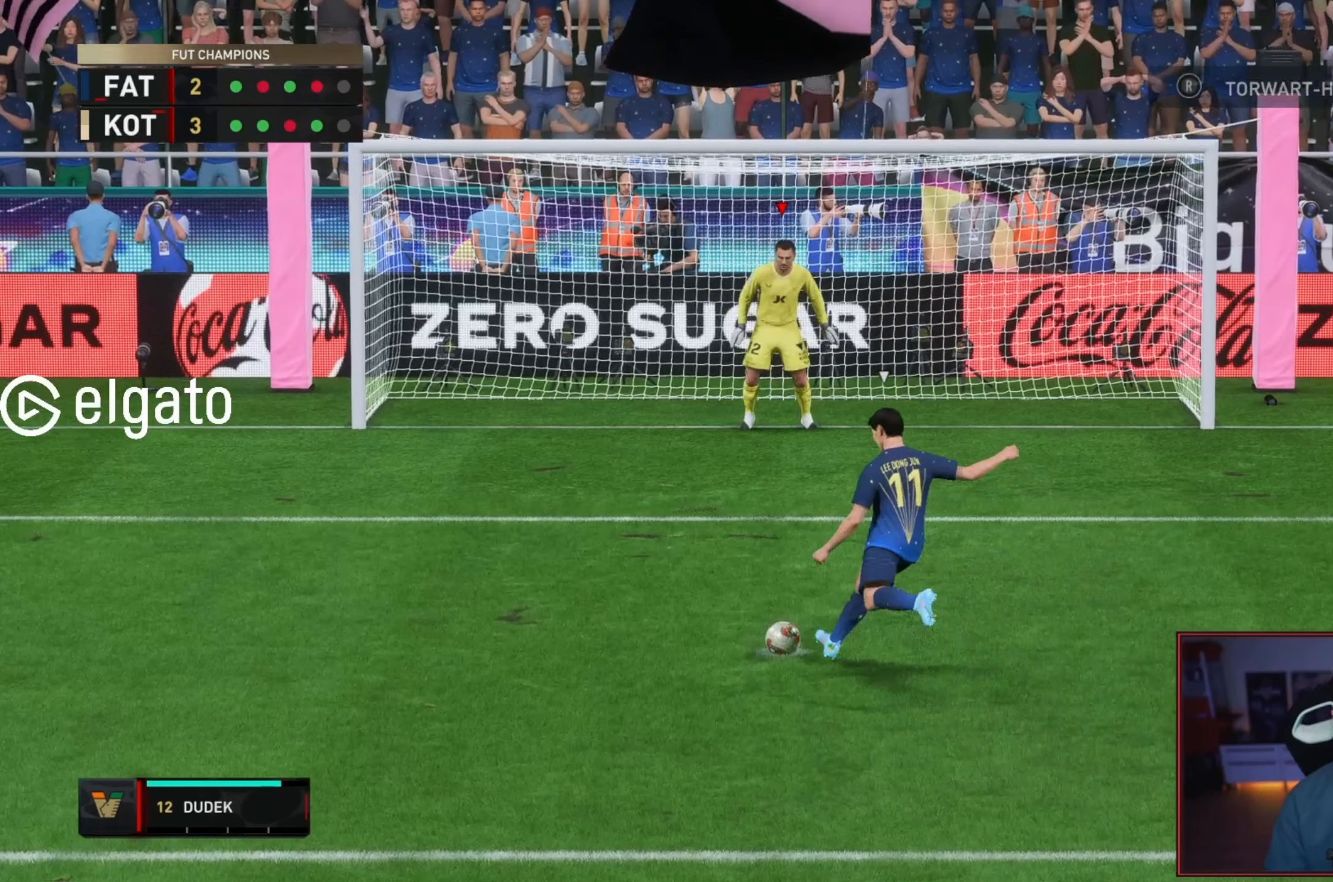
{"buttons": [], "left_stick": "center", "right_stick": "down", "events": []}
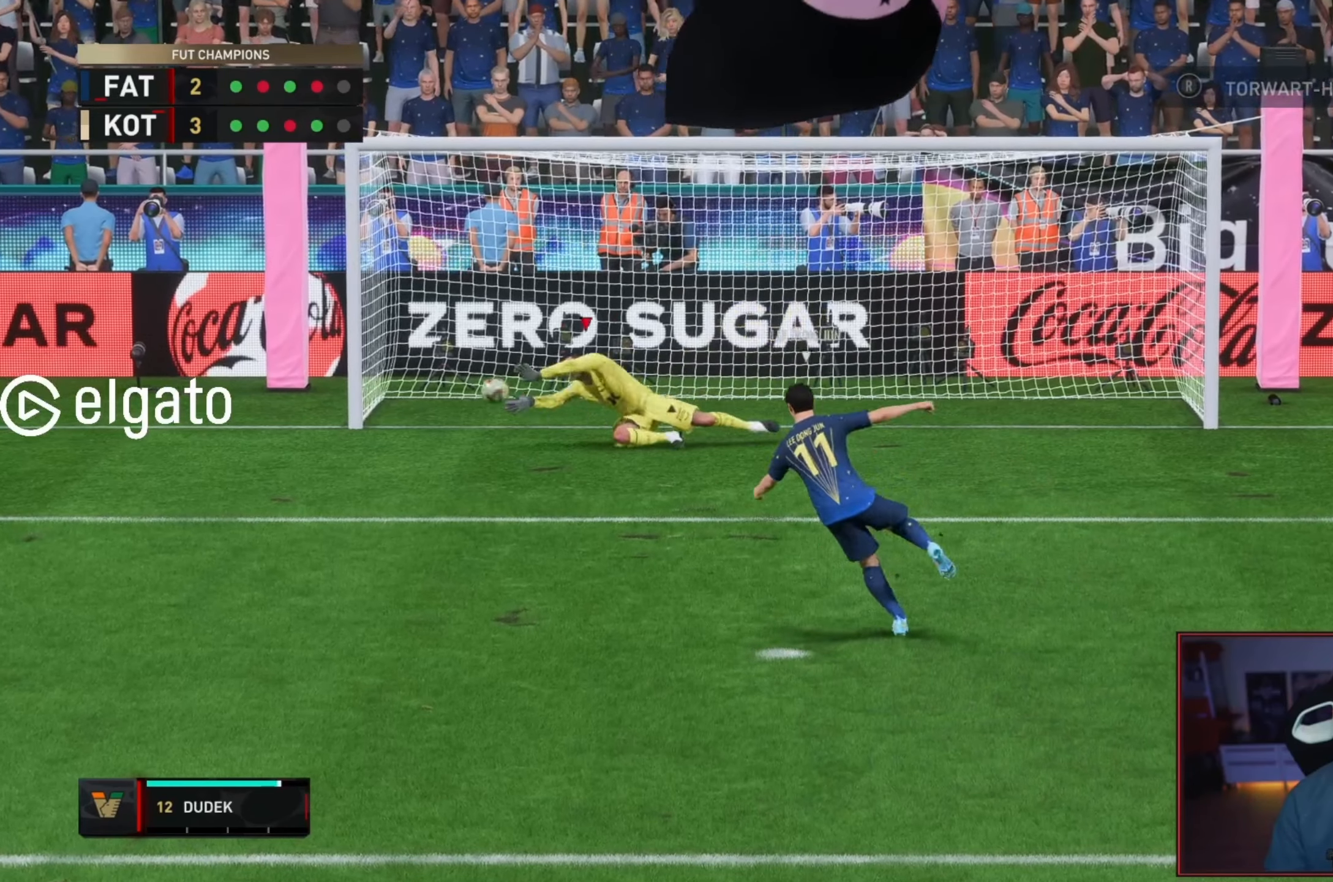
{"buttons": [], "left_stick": "center", "right_stick": "center", "events": [[200, "right_stick", "center"]]}
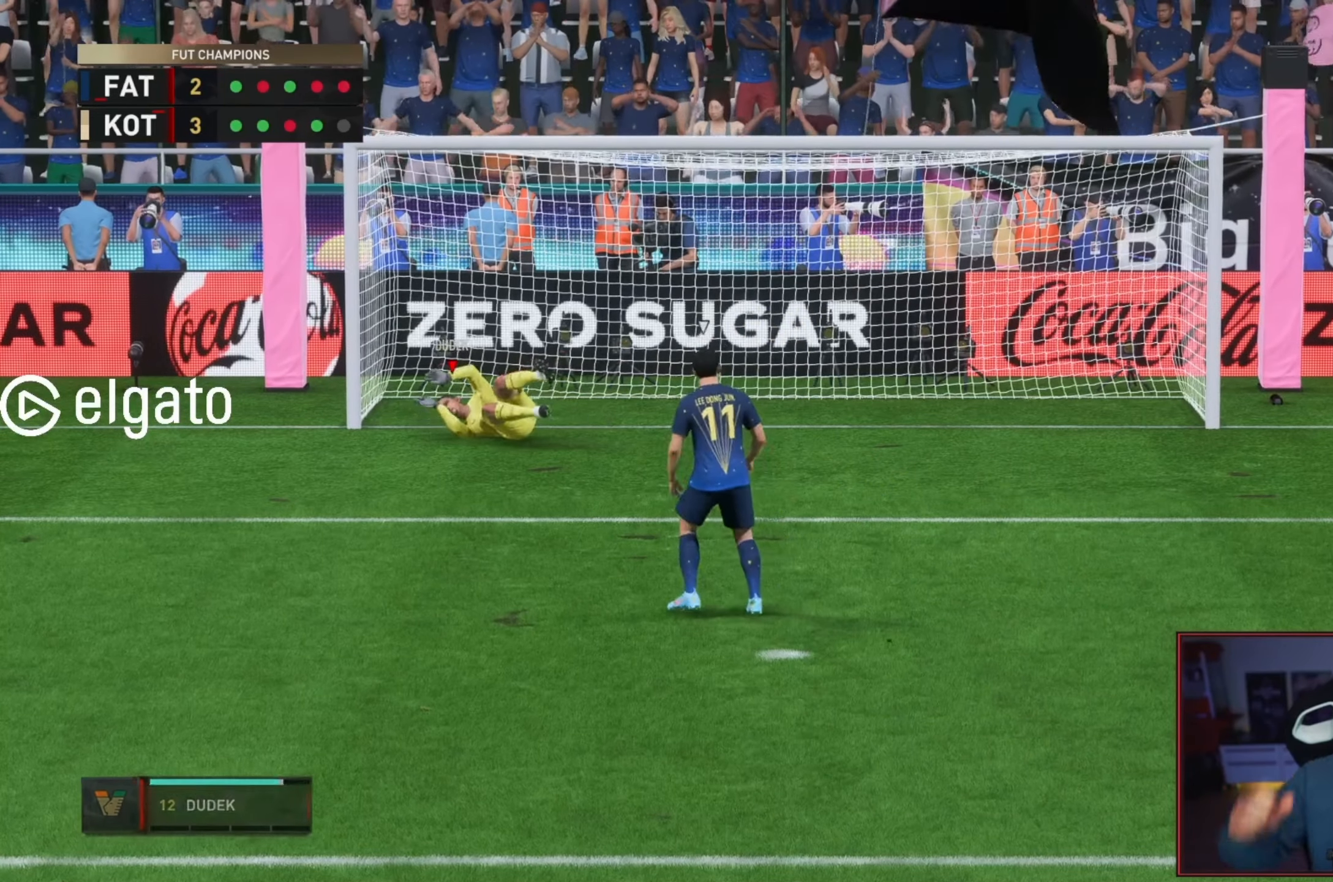
{"buttons": [], "left_stick": "center", "right_stick": "center", "events": []}